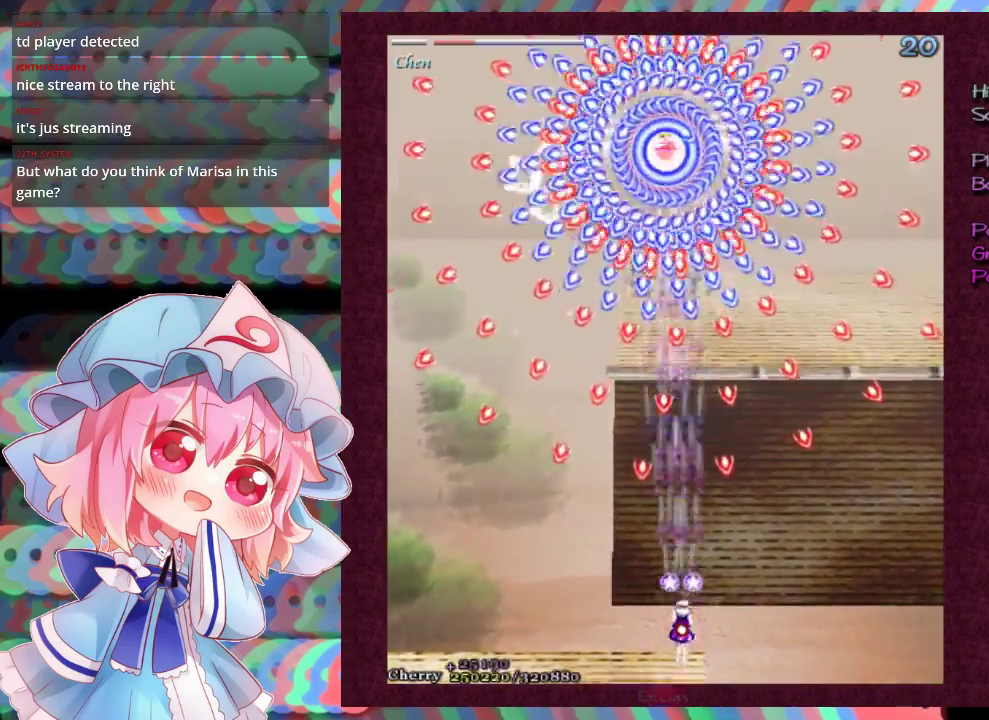
Gameplay with a controller (Xbox layout); each line is a JSON object with the inputs held at the frame after it (dt_ms = milliseconds from this image to that frame). "events" lists button and stick changes between this image and that frame as [ms after this image, input, new state], when the widget could be followed in between. Not read: L3 R3 right_stick.
{"dt_ms": 600, "buttons": ["X"], "left_stick": "center", "events": [[533, "L1", "up"]]}
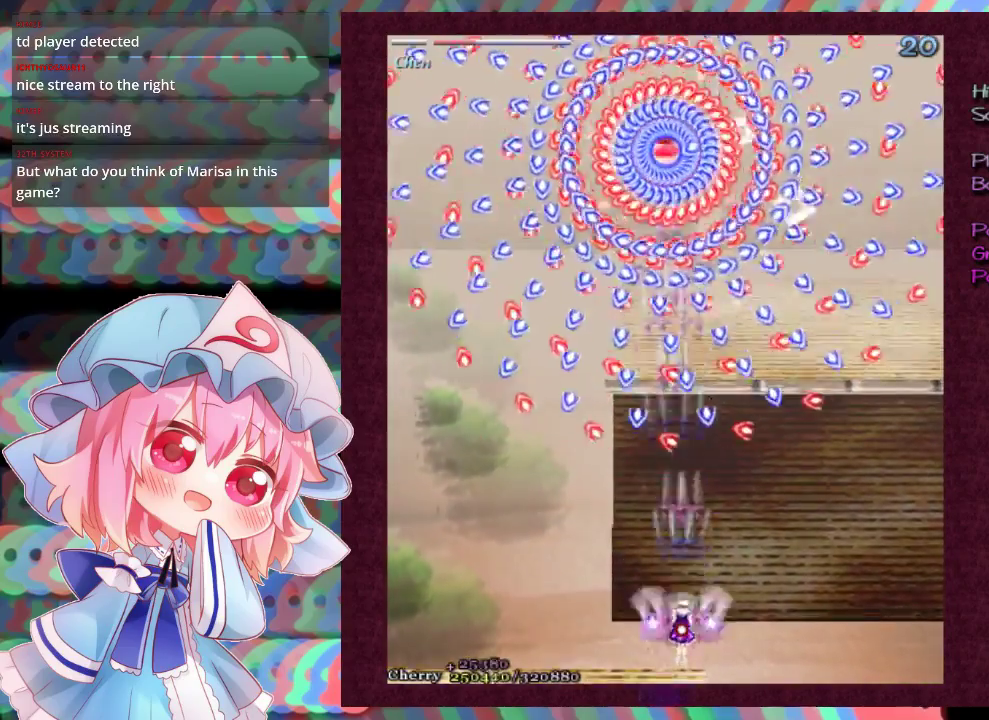
{"dt_ms": 100, "buttons": ["X", "L1"], "left_stick": "center", "events": [[100, "L1", "down"]]}
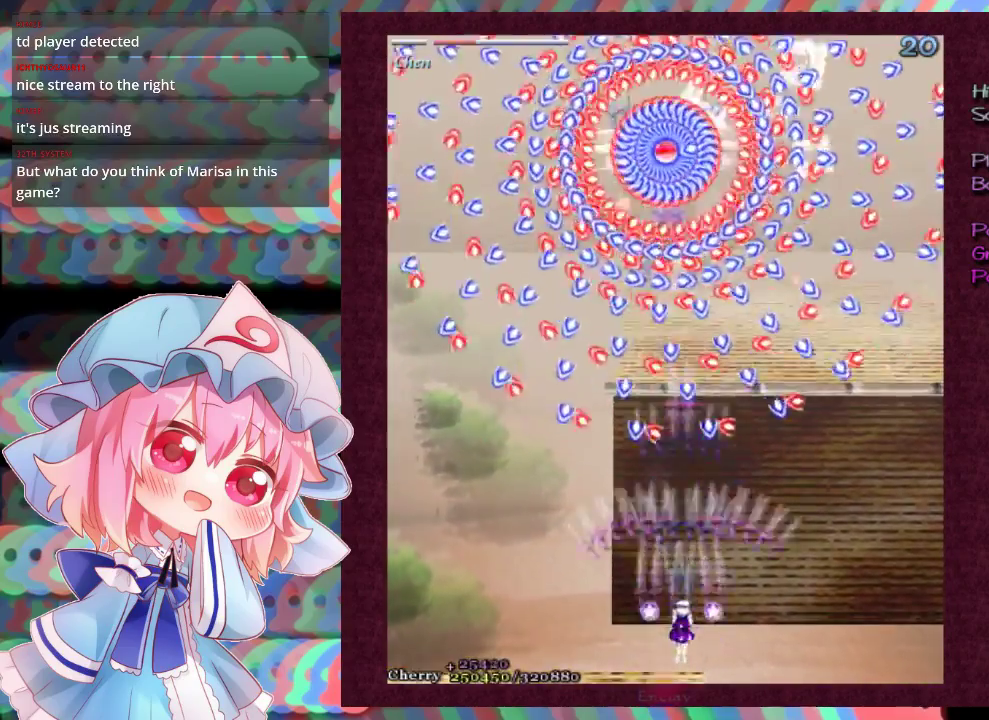
{"dt_ms": 300, "buttons": ["X", "L1"], "left_stick": "down", "events": [[233, "left_stick", "down"]]}
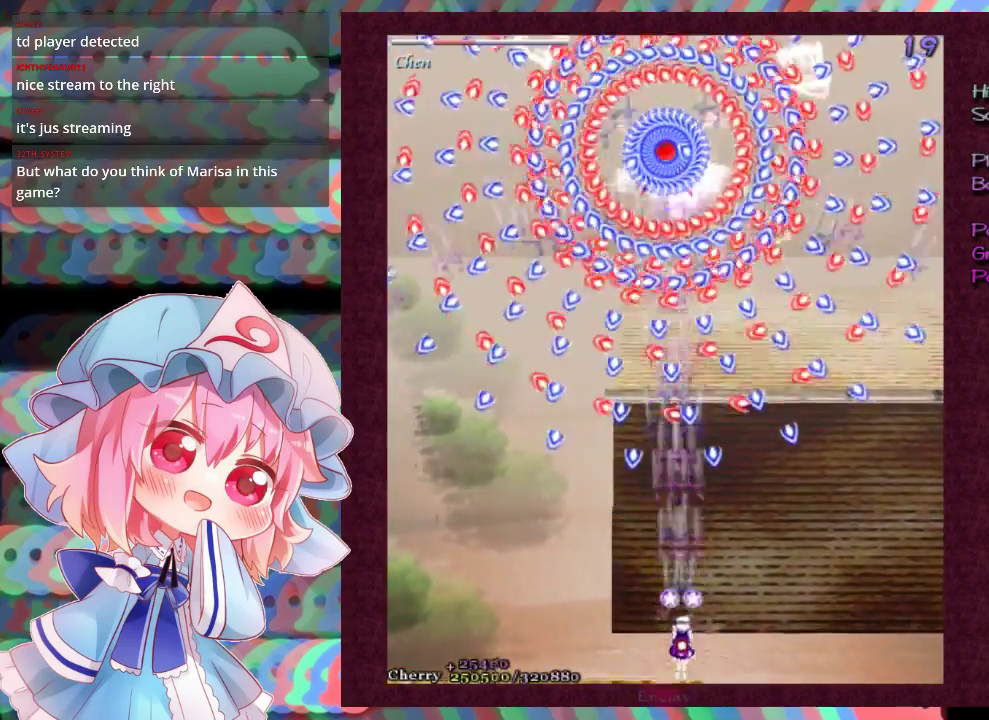
{"dt_ms": 500, "buttons": ["X", "L1"], "left_stick": "up-left", "events": [[33, "left_stick", "center"], [467, "left_stick", "up-left"]]}
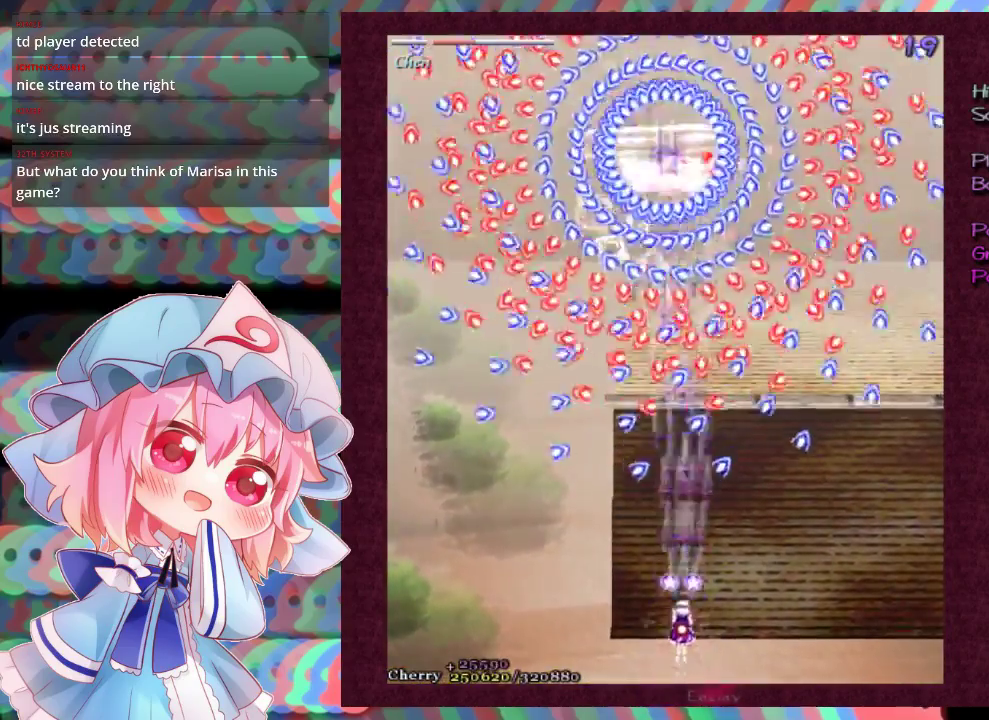
{"dt_ms": 500, "buttons": ["X", "L1"], "left_stick": "down", "events": [[100, "left_stick", "down-left"], [400, "left_stick", "down"]]}
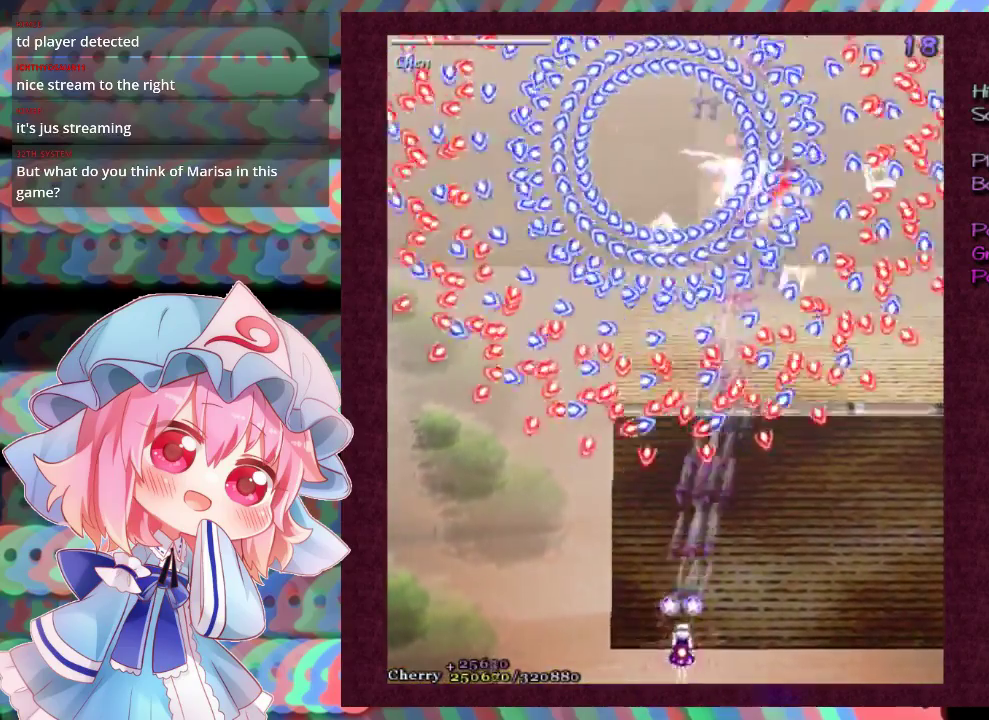
{"dt_ms": 500, "buttons": ["X", "L1"], "left_stick": "center", "events": [[67, "left_stick", "center"], [300, "left_stick", "down-right"], [400, "left_stick", "center"]]}
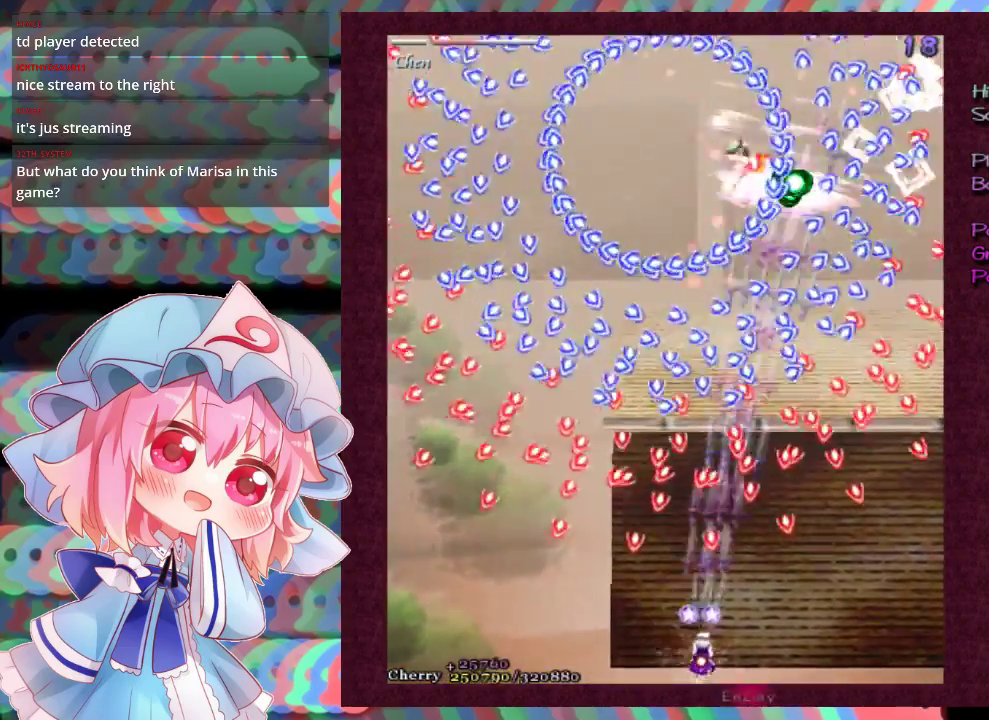
{"dt_ms": 500, "buttons": ["X", "L1"], "left_stick": "center", "events": [[67, "left_stick", "left"], [133, "left_stick", "down-left"], [233, "left_stick", "center"]]}
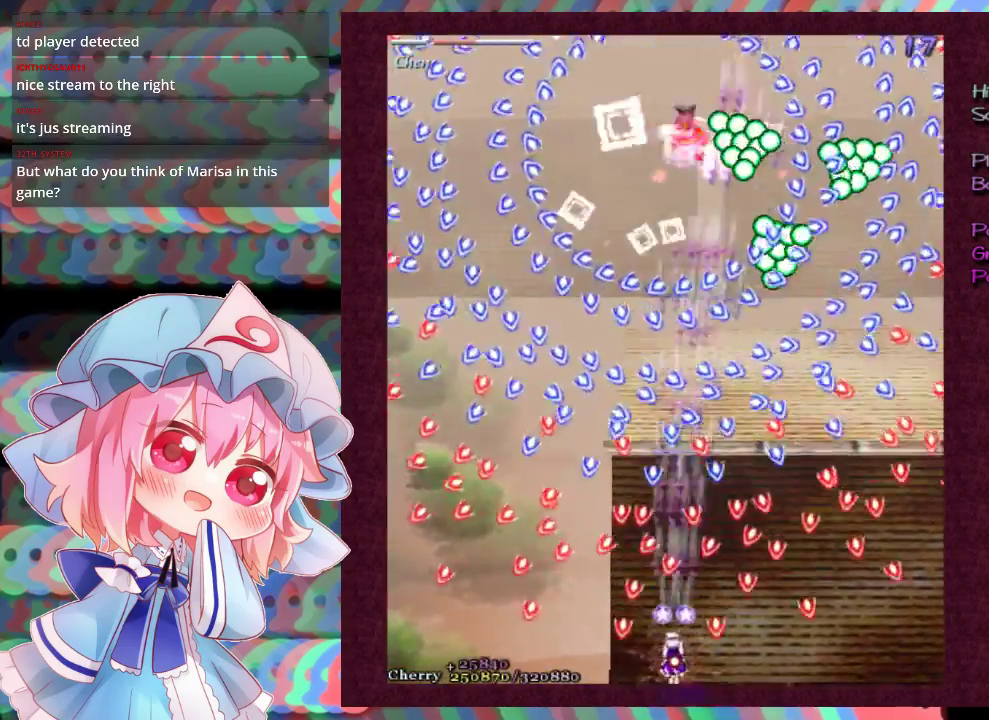
{"dt_ms": 500, "buttons": ["X", "L1"], "left_stick": "center", "events": [[233, "left_stick", "down-right"], [333, "left_stick", "center"]]}
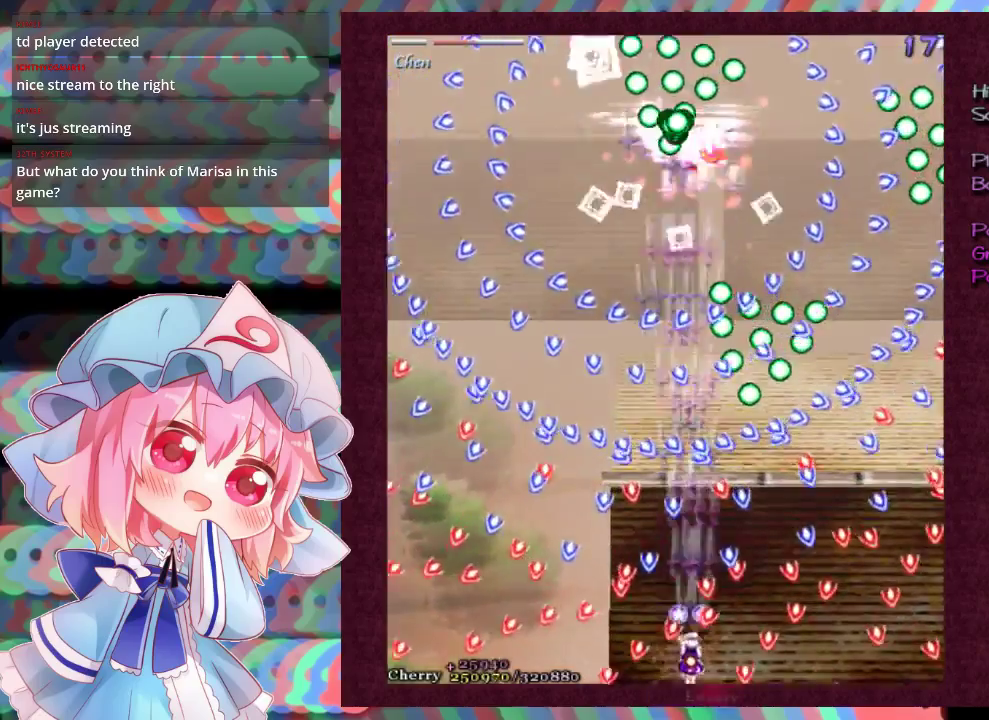
{"dt_ms": 500, "buttons": ["X", "L1"], "left_stick": "center", "events": [[167, "left_stick", "left"], [300, "left_stick", "center"]]}
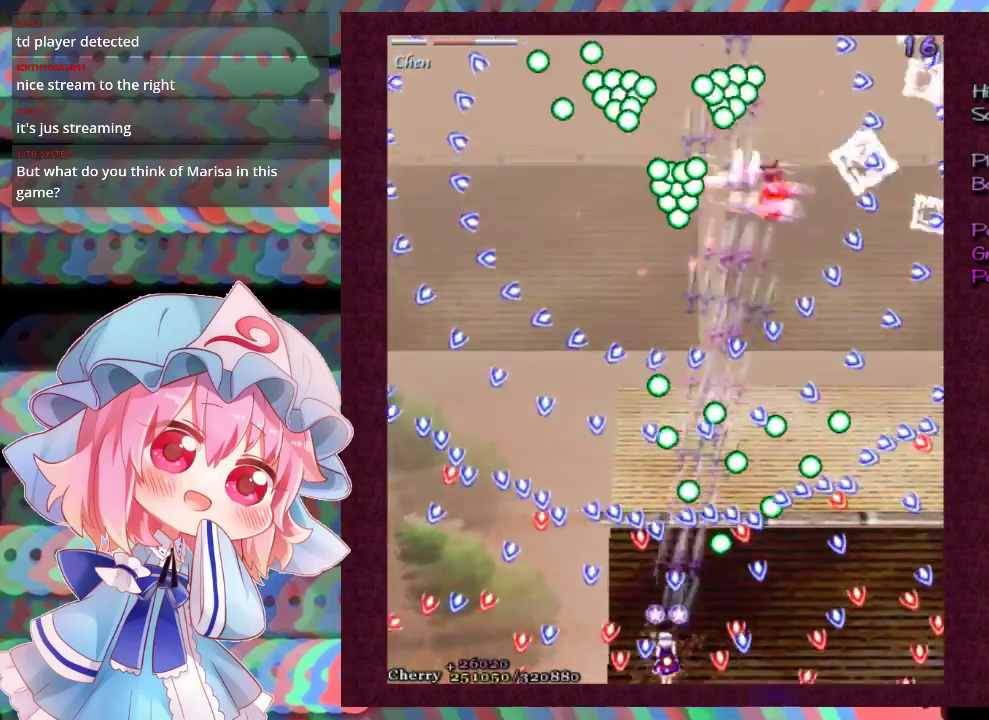
{"dt_ms": 500, "buttons": ["X", "L1"], "left_stick": "center", "events": [[233, "left_stick", "down-left"], [333, "left_stick", "center"]]}
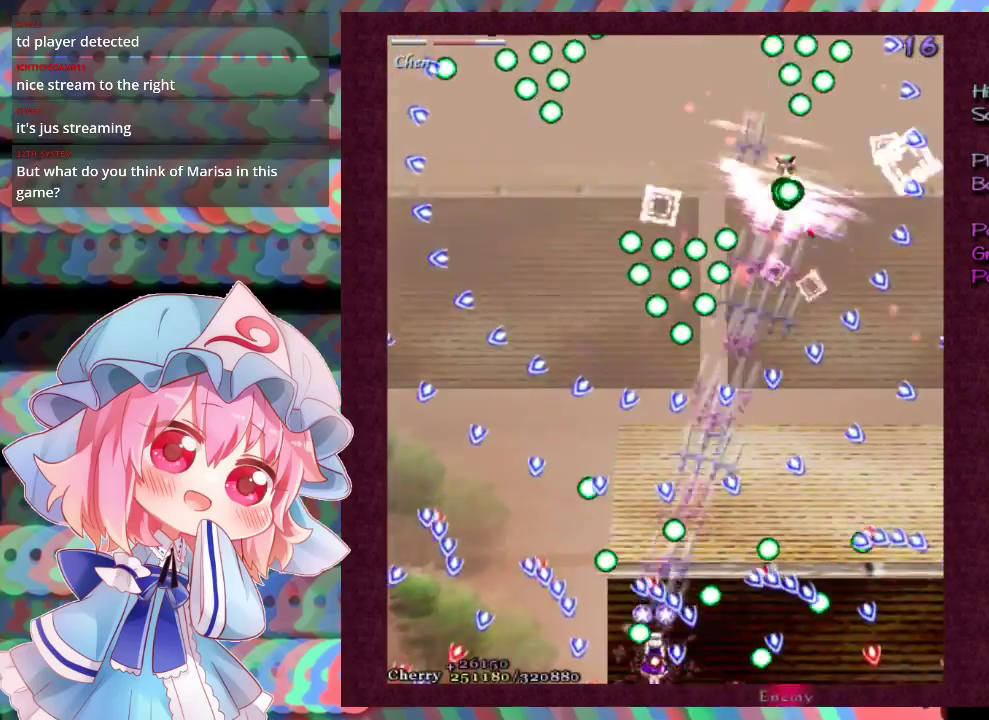
{"dt_ms": 500, "buttons": ["X", "L1"], "left_stick": "down-left", "events": [[367, "left_stick", "left"], [467, "left_stick", "down-left"]]}